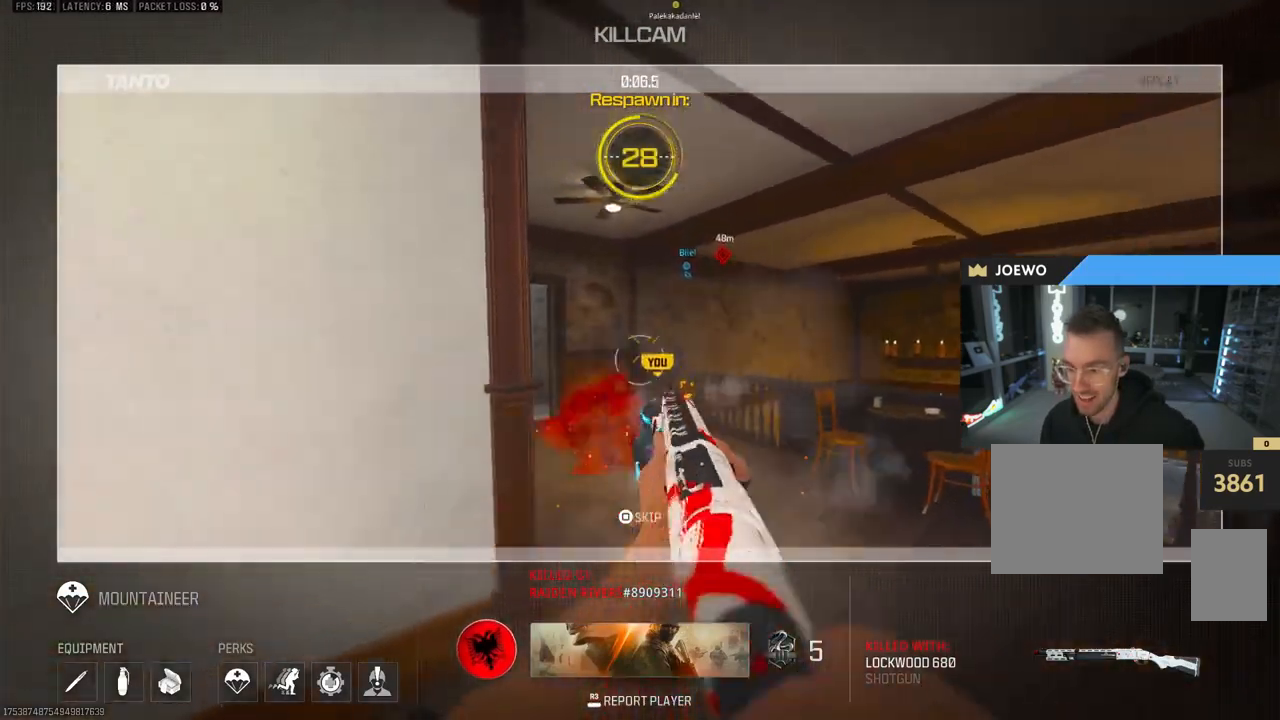
Gameplay with a controller (PlayStation layout); each line is a JSON object with the inputs held at the frame after it (dt_ms = milliseconds from this image to that frame). "events" lists button and stick changes between this image and that frame as [ms after this image, input, new state], when the widget could be followed in between. Not read: L3 R3.
{"dt_ms": 500, "buttons": ["R2"], "left_stick": "center", "right_stick": "center", "events": [[417, "R2", "down"]]}
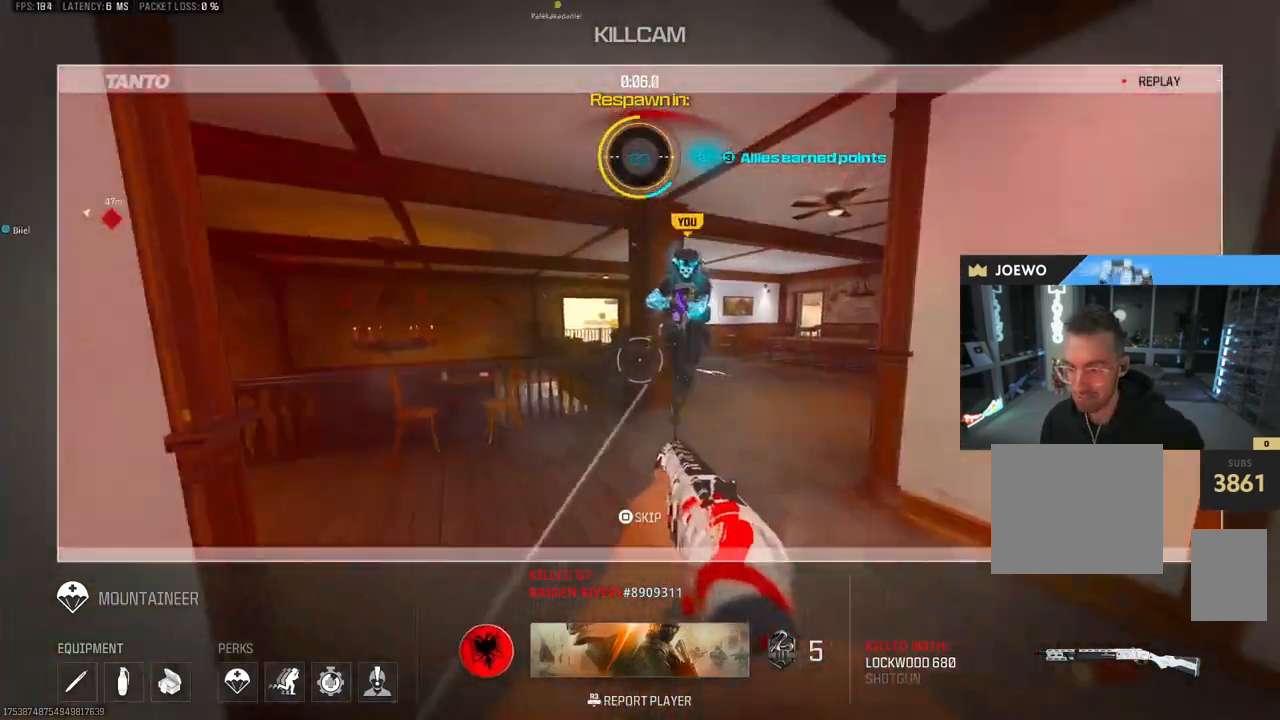
{"dt_ms": 1000, "buttons": ["R2"], "left_stick": "center", "right_stick": "center"}
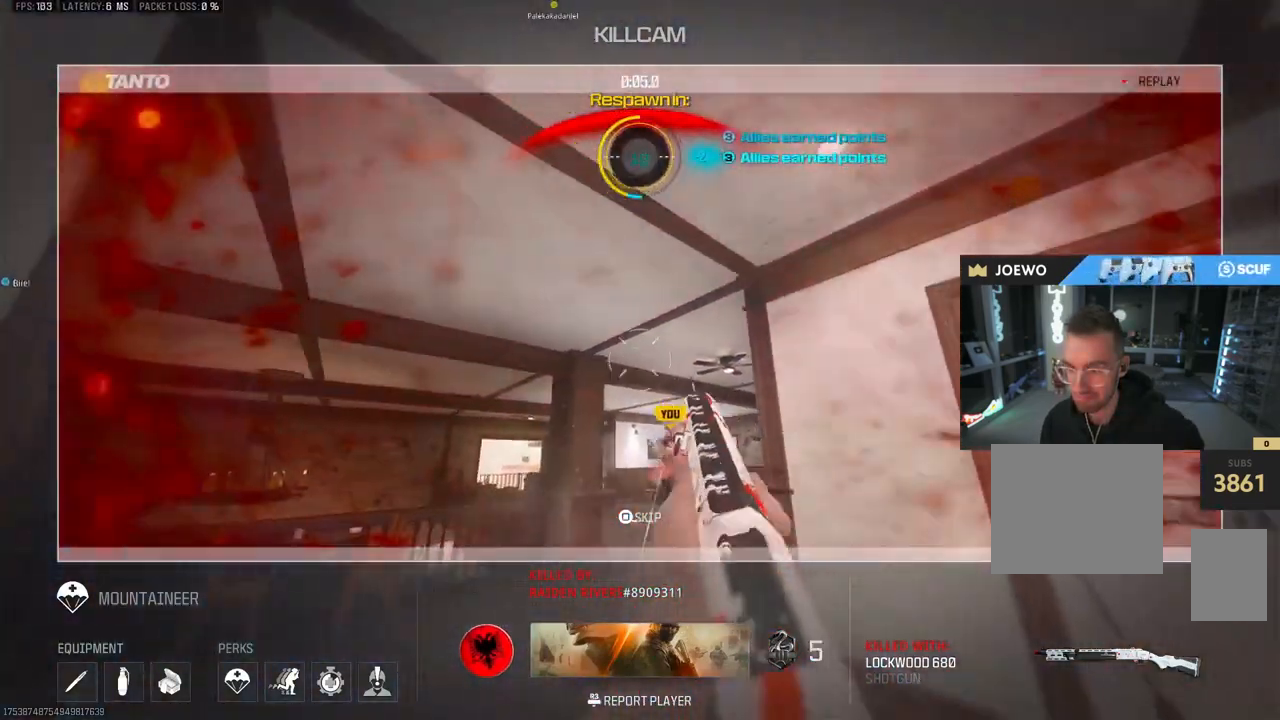
{"dt_ms": 500, "buttons": [], "left_stick": "center", "right_stick": "center", "events": [[483, "R2", "up"]]}
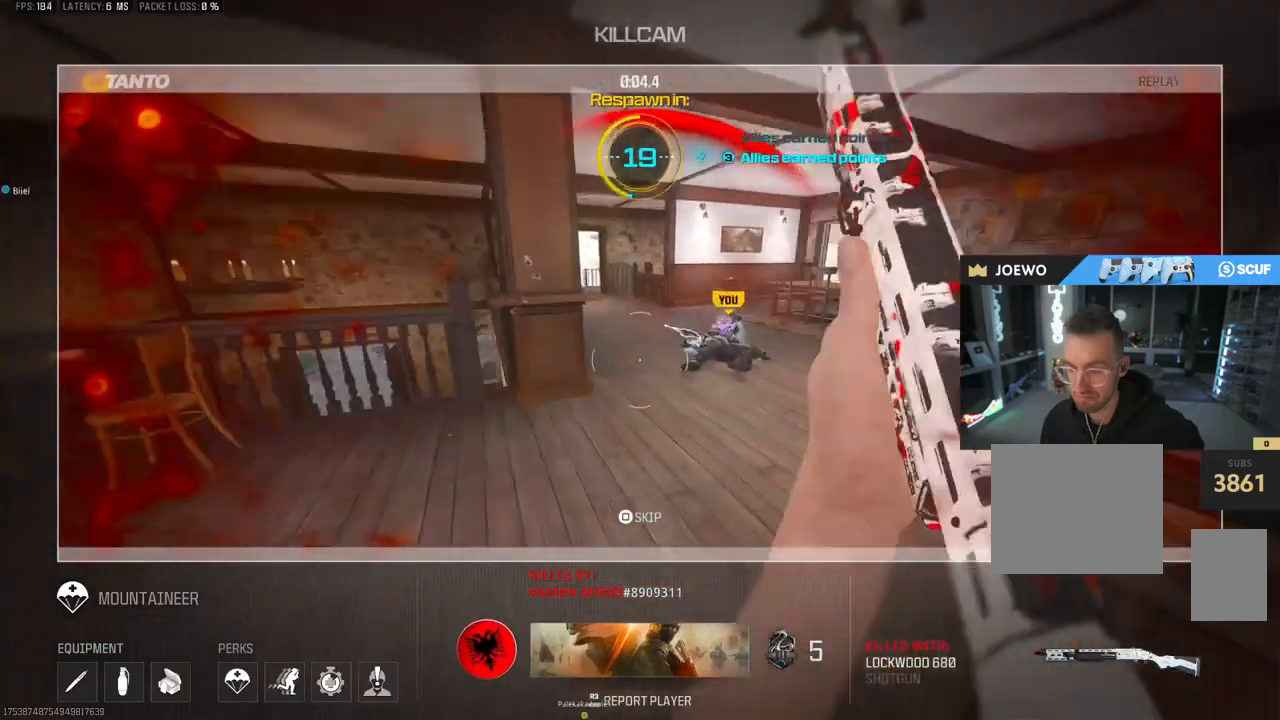
{"dt_ms": 500, "buttons": [], "left_stick": "center", "right_stick": "center", "events": []}
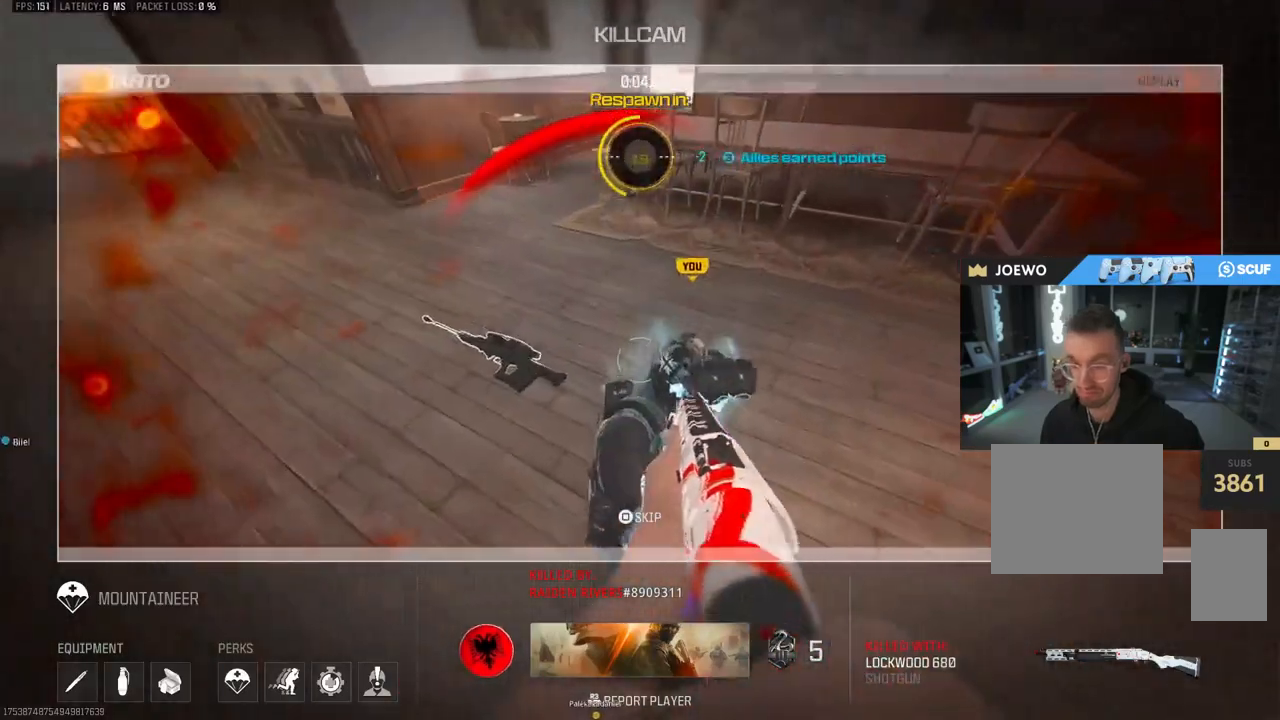
{"dt_ms": 500, "buttons": [], "left_stick": "center", "right_stick": "center", "events": []}
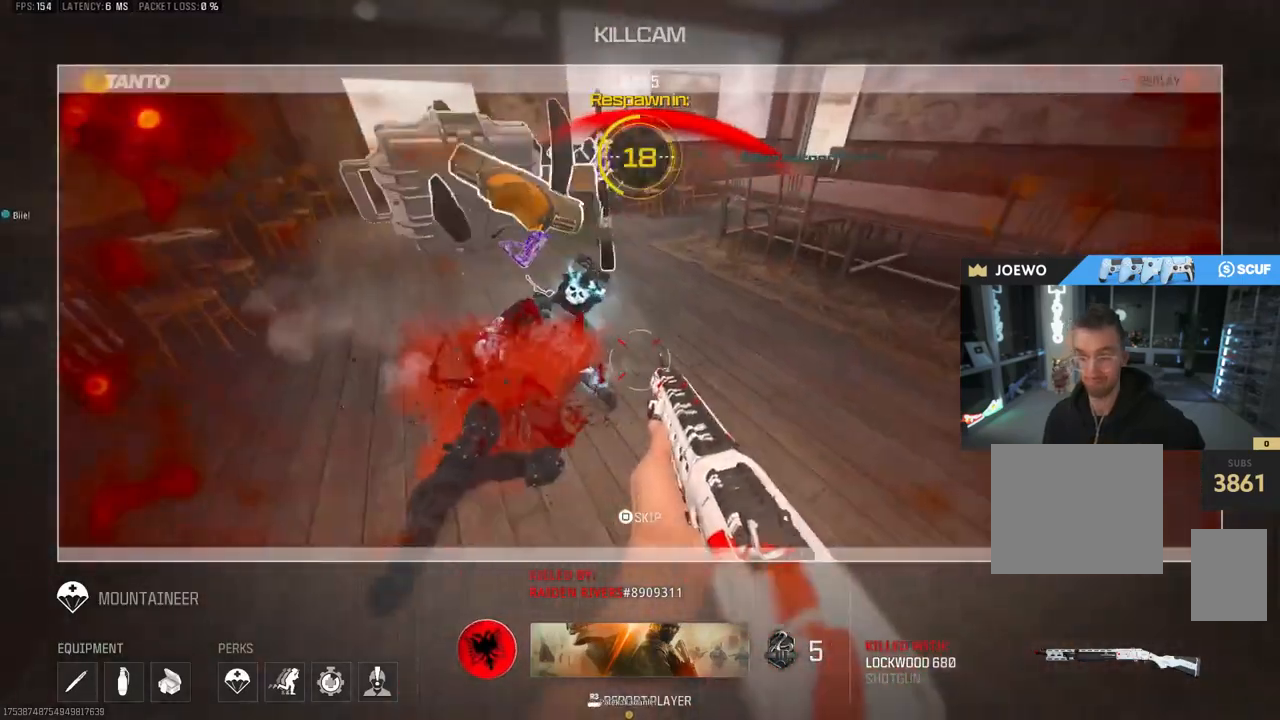
{"dt_ms": 500, "buttons": [], "left_stick": "center", "right_stick": "center", "events": [[33, "SQUARE", "down"], [150, "SQUARE", "up"]]}
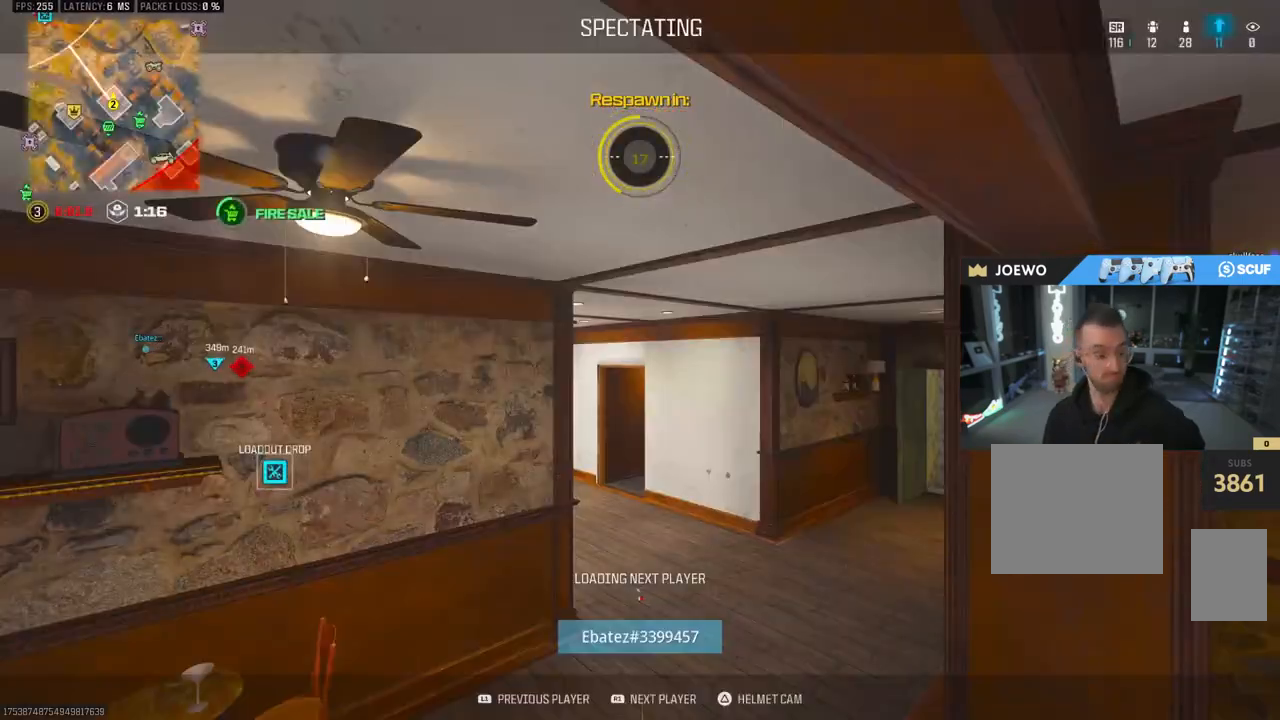
{"dt_ms": 500, "buttons": [], "left_stick": "center", "right_stick": "center", "events": []}
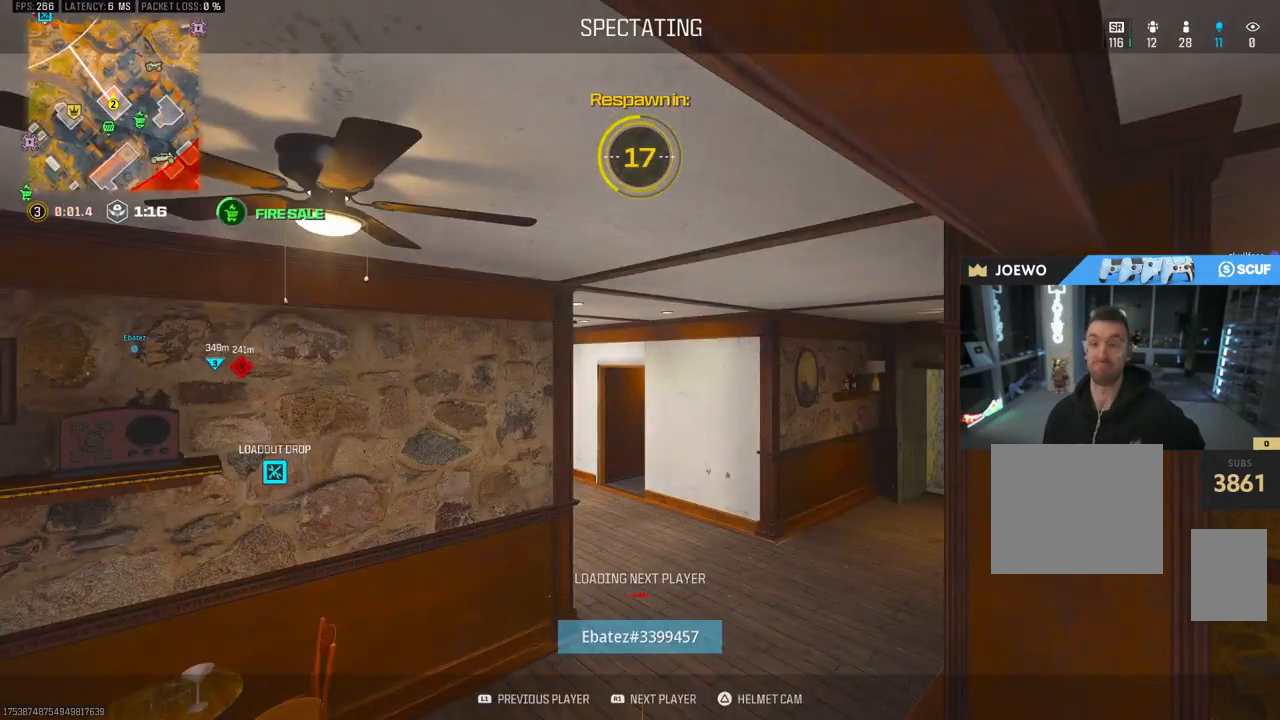
{"dt_ms": 500, "buttons": [], "left_stick": "center", "right_stick": "center", "events": []}
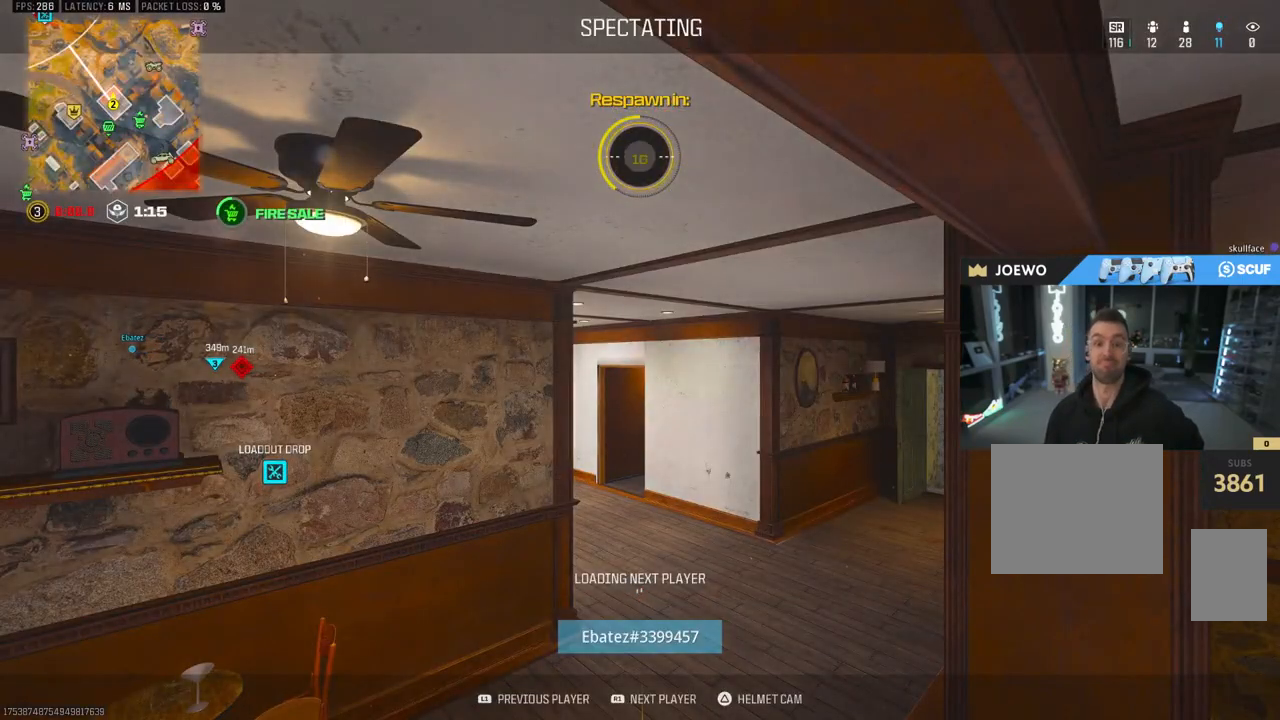
{"dt_ms": 500, "buttons": ["SQUARE"], "left_stick": "center", "right_stick": "center", "events": [[150, "SQUARE", "down"]]}
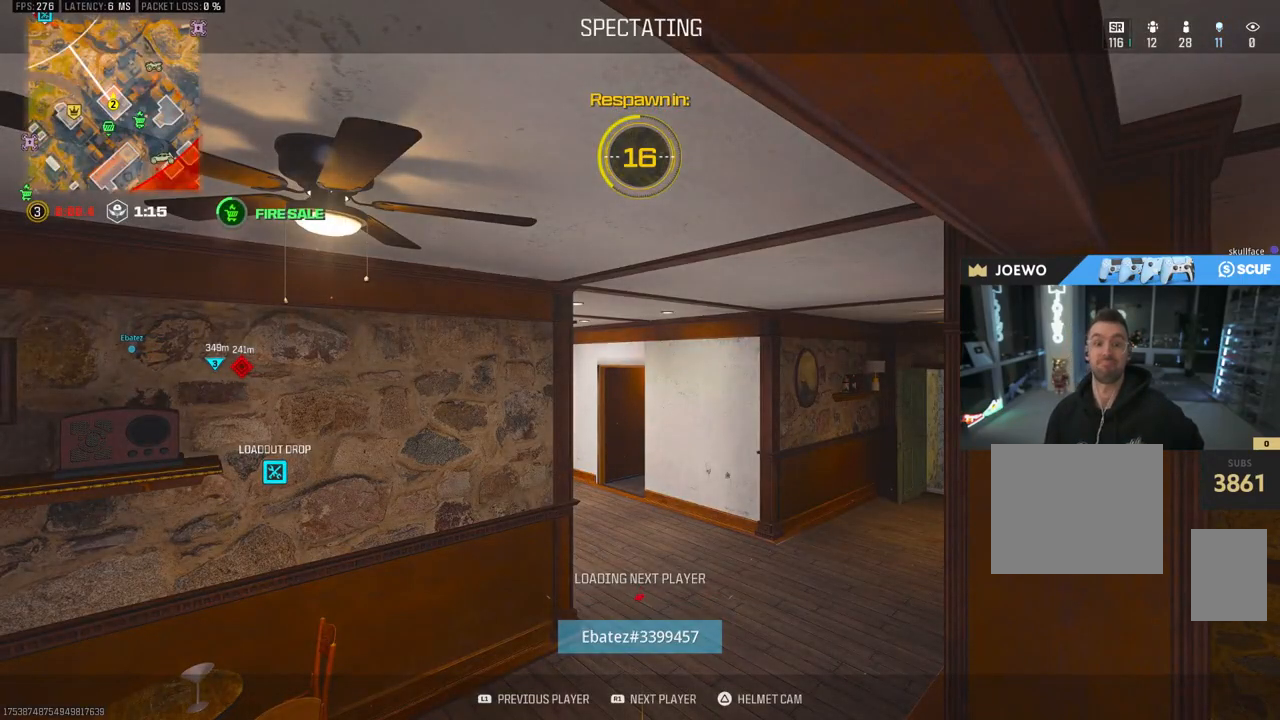
{"dt_ms": 500, "buttons": ["SQUARE"], "left_stick": "center", "right_stick": "center", "events": []}
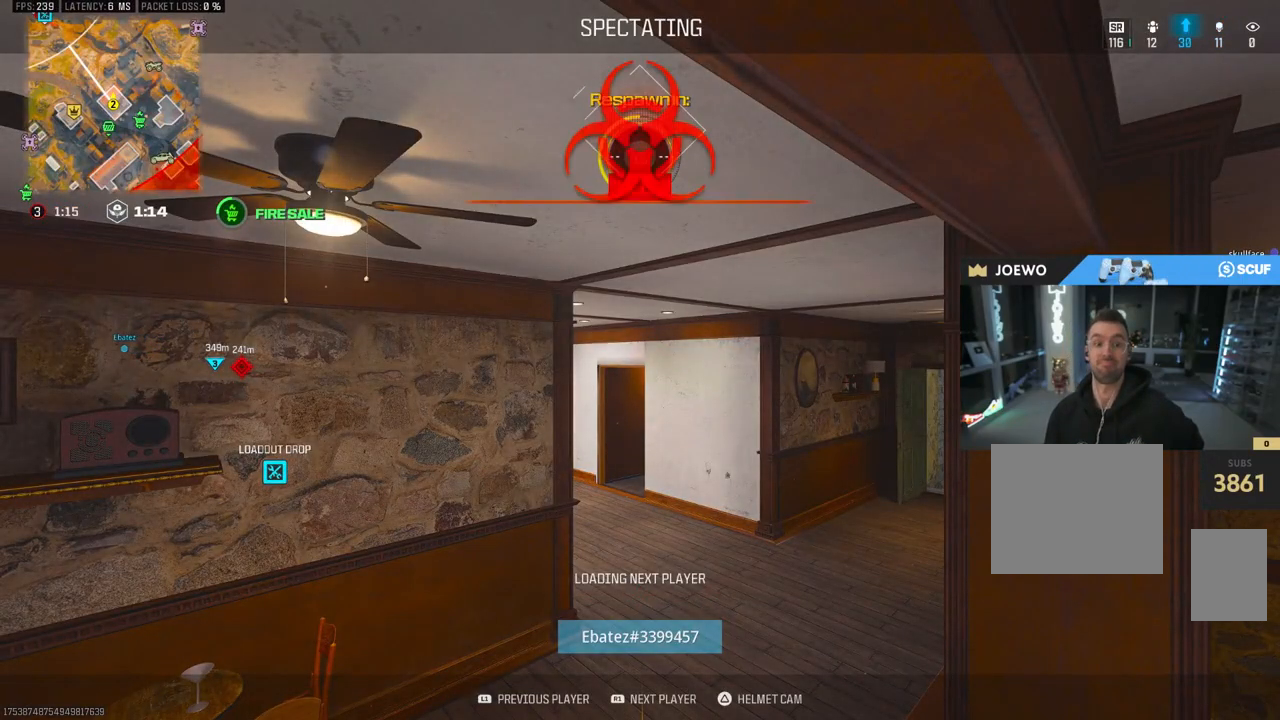
{"dt_ms": 500, "buttons": ["SQUARE"], "left_stick": "center", "right_stick": "center", "events": []}
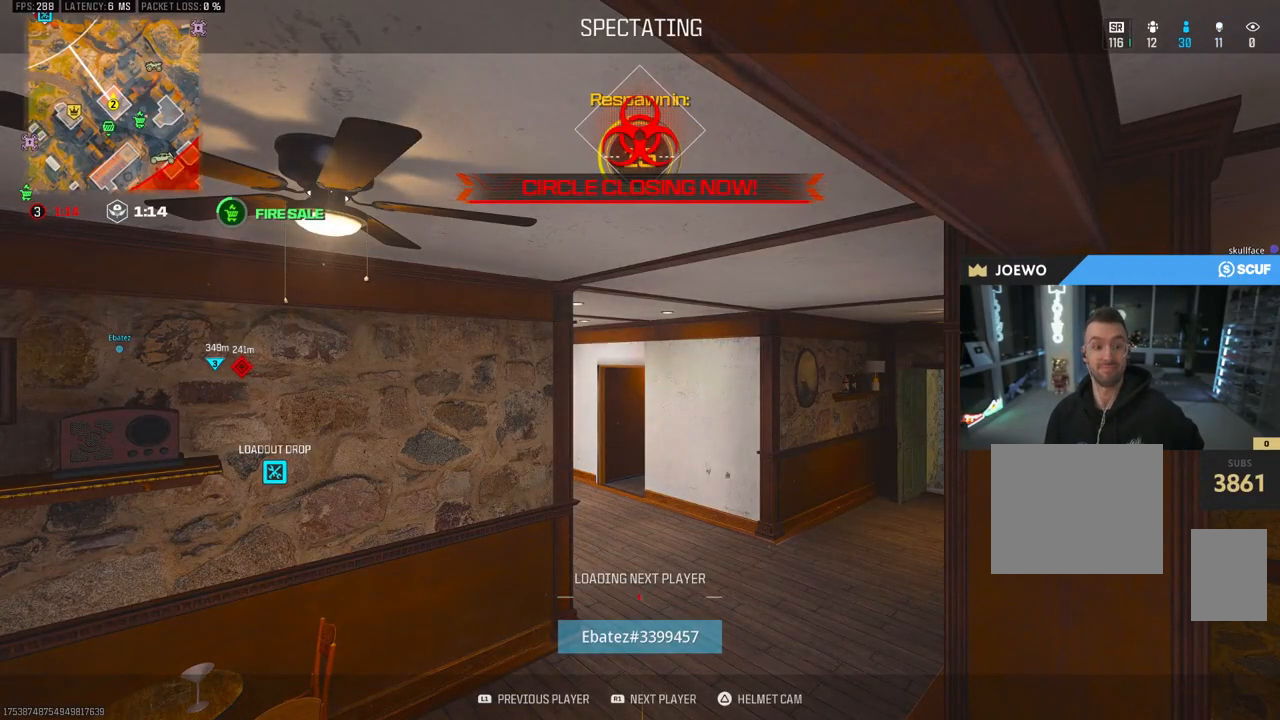
{"dt_ms": 500, "buttons": ["SQUARE"], "left_stick": "center", "right_stick": "center", "events": []}
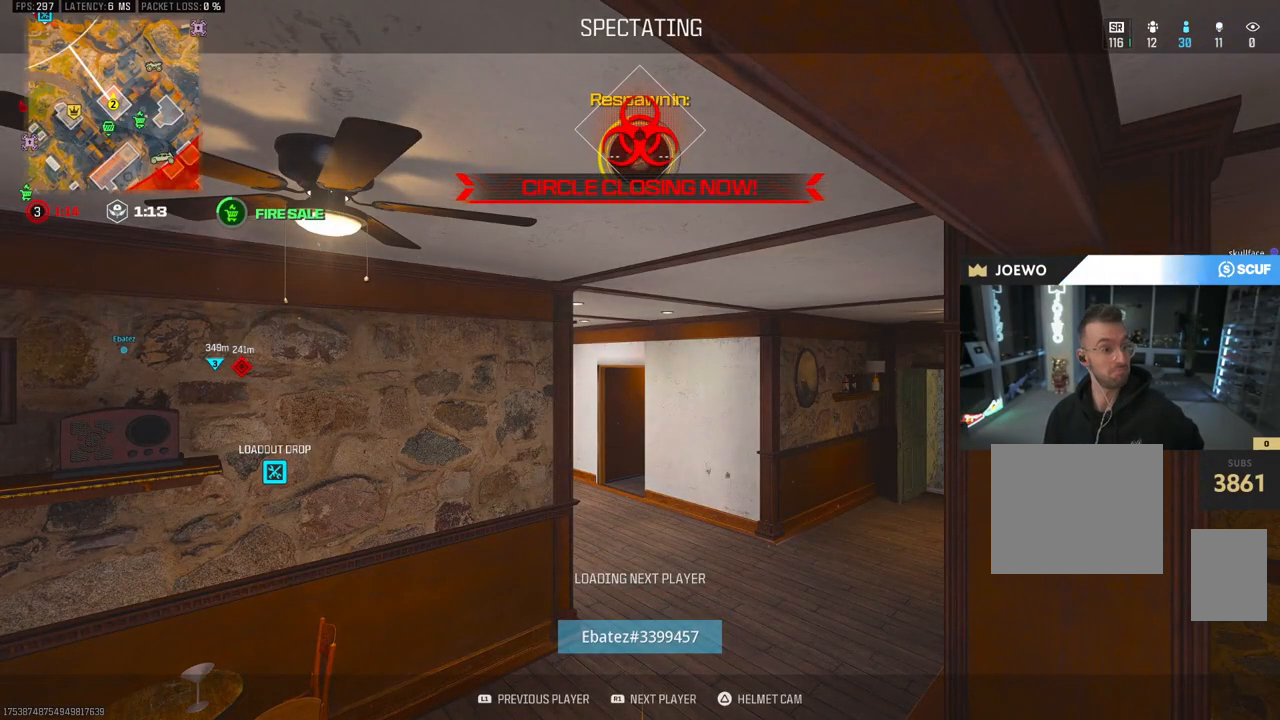
{"dt_ms": 500, "buttons": ["SQUARE"], "left_stick": "center", "right_stick": "center", "events": []}
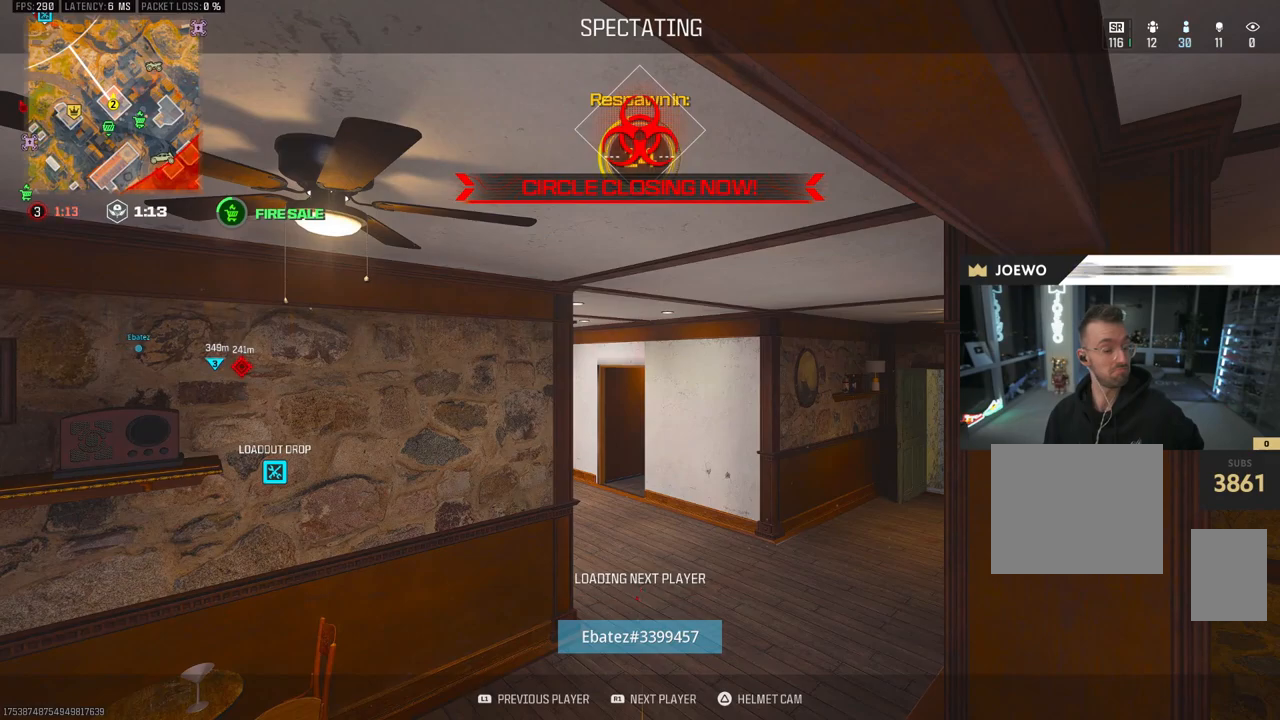
{"dt_ms": 500, "buttons": ["SQUARE"], "left_stick": "center", "right_stick": "center", "events": []}
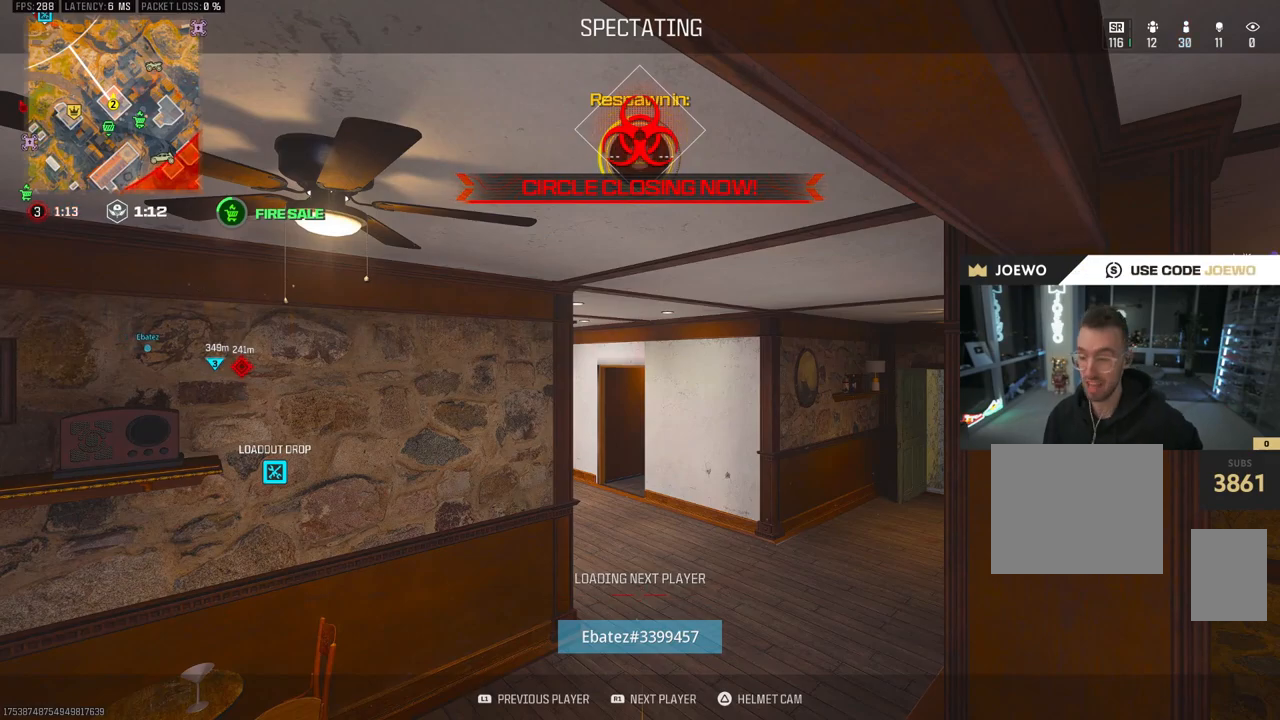
{"dt_ms": 500, "buttons": ["SQUARE"], "left_stick": "center", "right_stick": "center", "events": []}
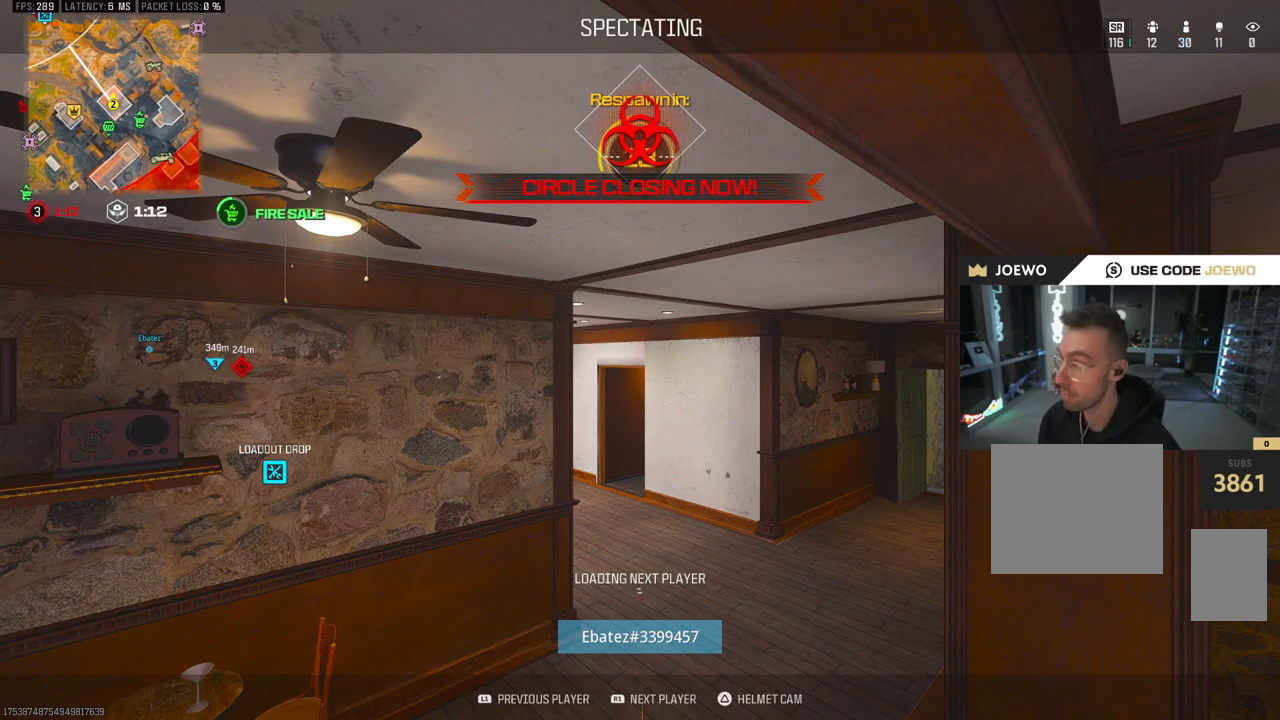
{"dt_ms": 500, "buttons": [], "left_stick": "center", "right_stick": "center", "events": [[17, "SQUARE", "up"]]}
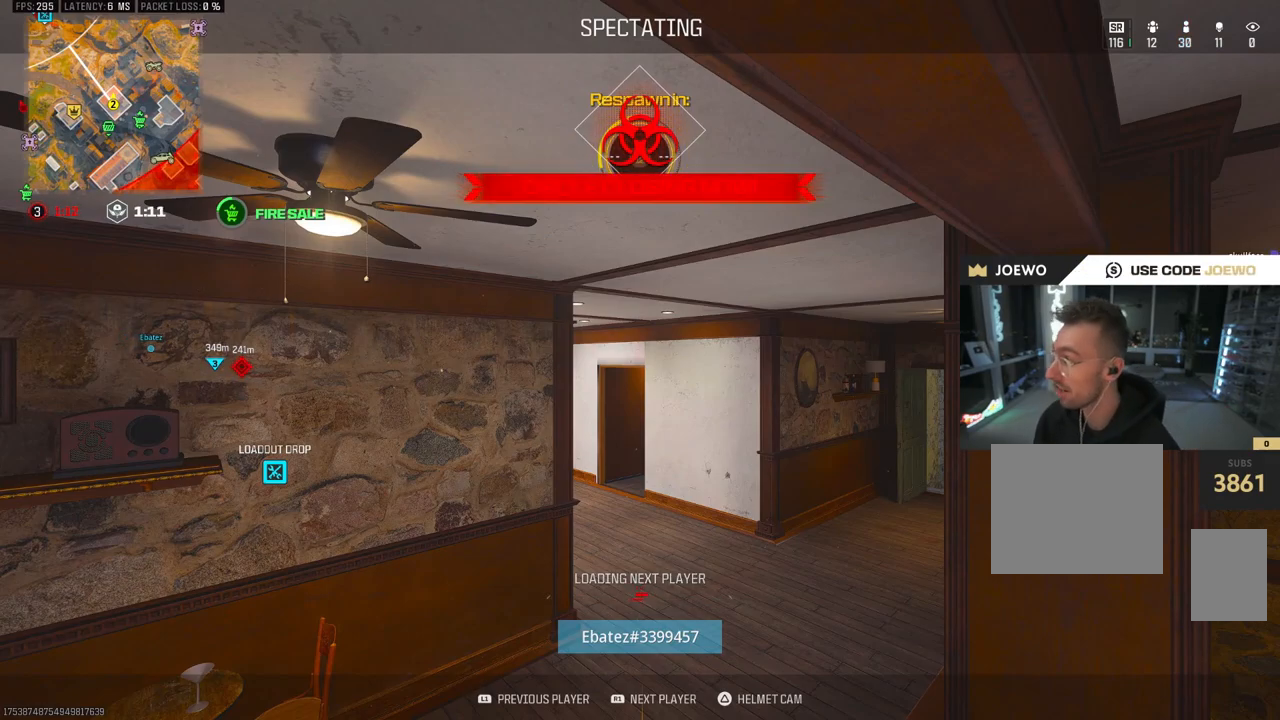
{"dt_ms": 500, "buttons": [], "left_stick": "center", "right_stick": "center", "events": []}
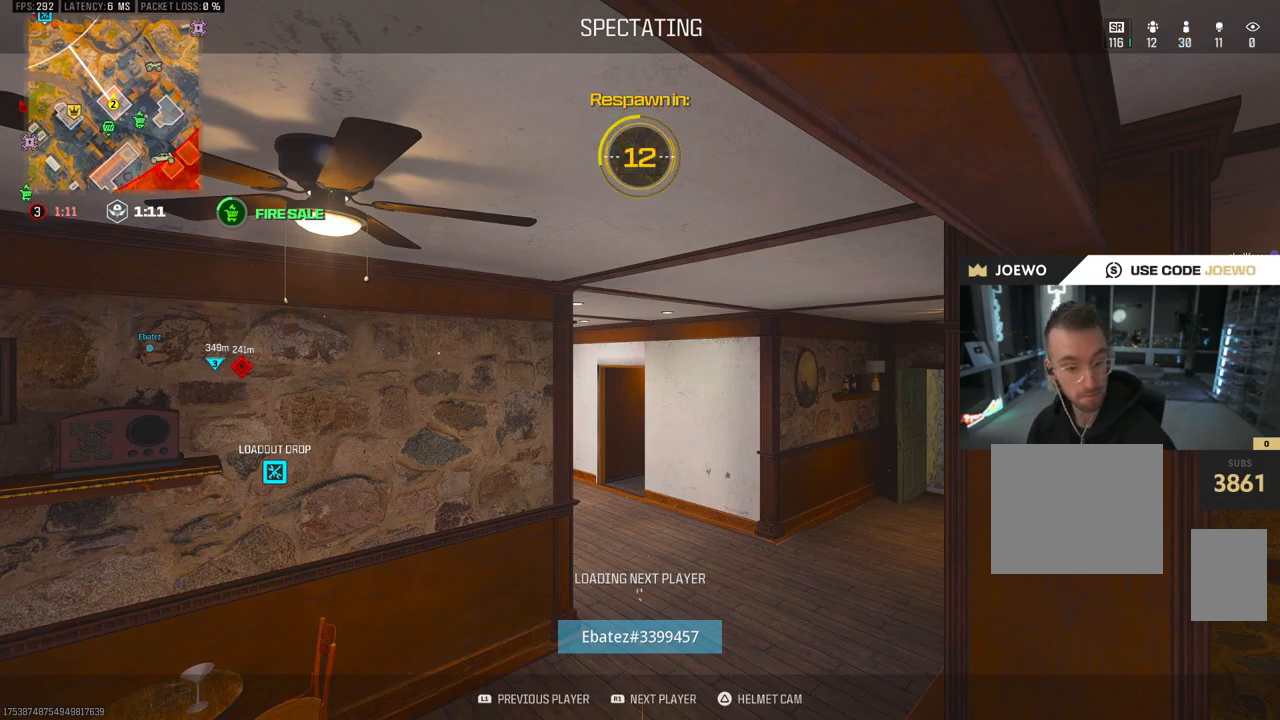
{"dt_ms": 500, "buttons": [], "left_stick": "center", "right_stick": "center", "events": []}
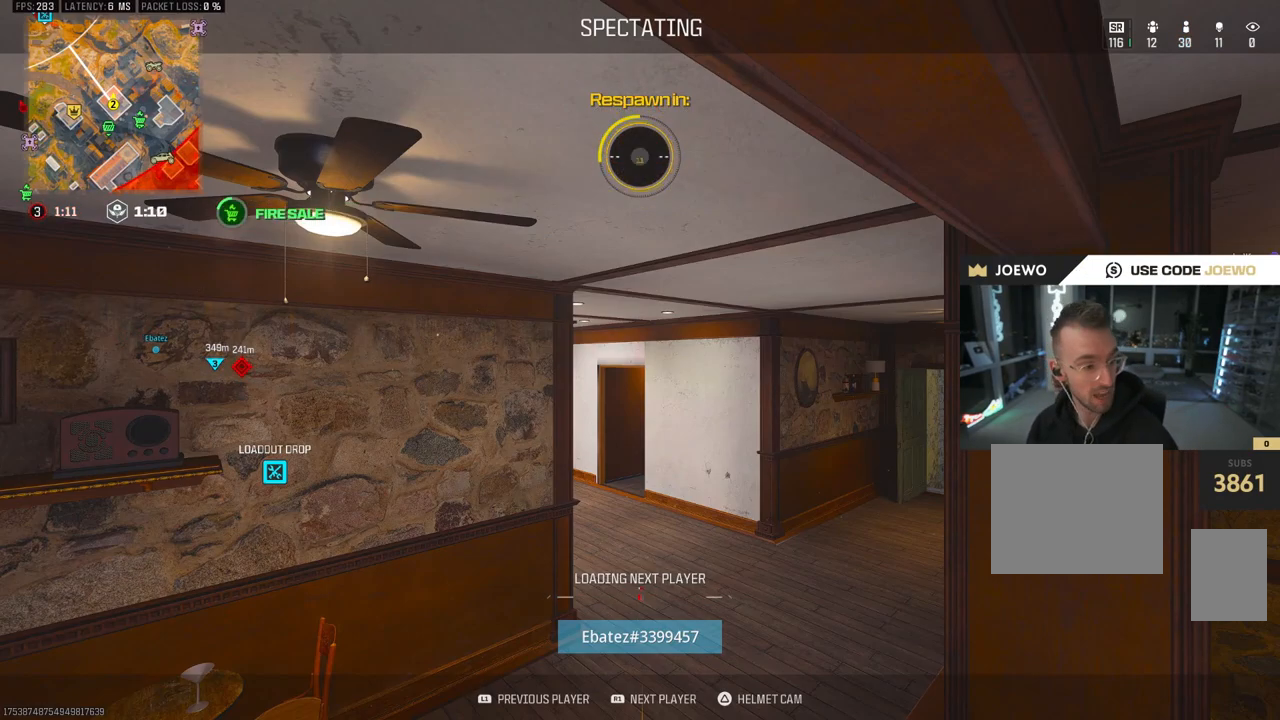
{"dt_ms": 500, "buttons": [], "left_stick": "center", "right_stick": "center", "events": []}
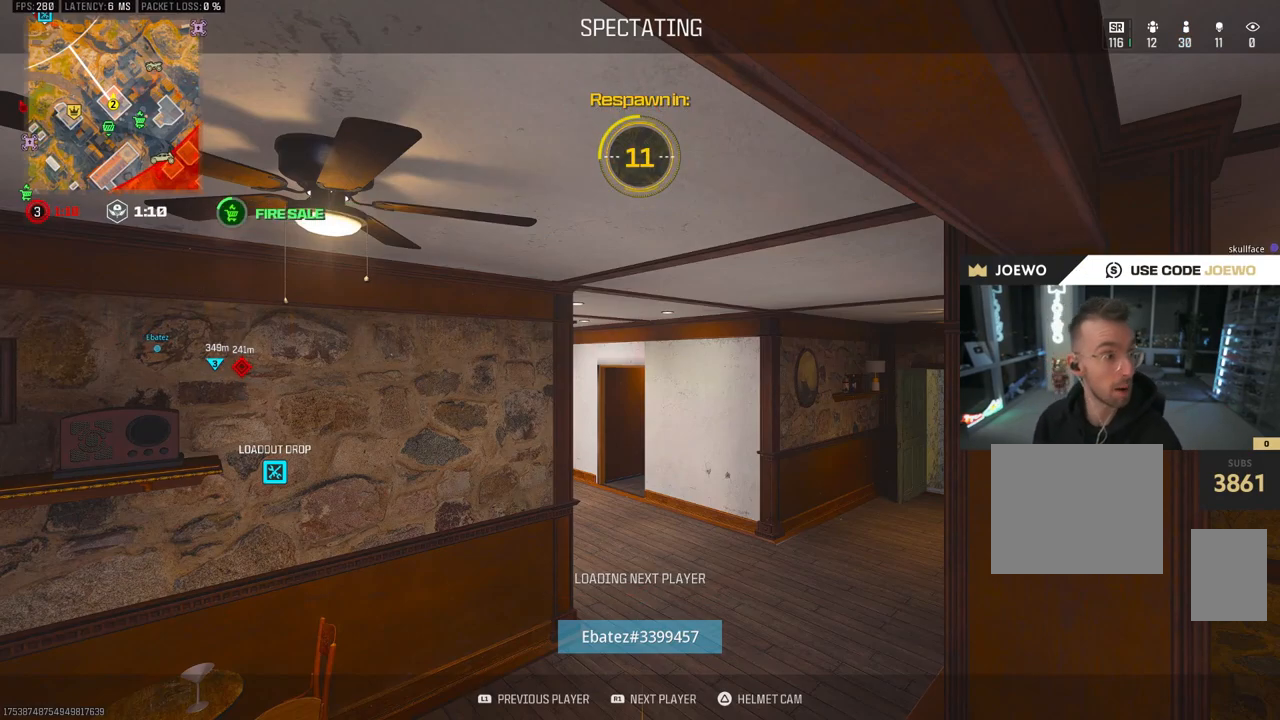
{"dt_ms": 500, "buttons": [], "left_stick": "center", "right_stick": "center", "events": []}
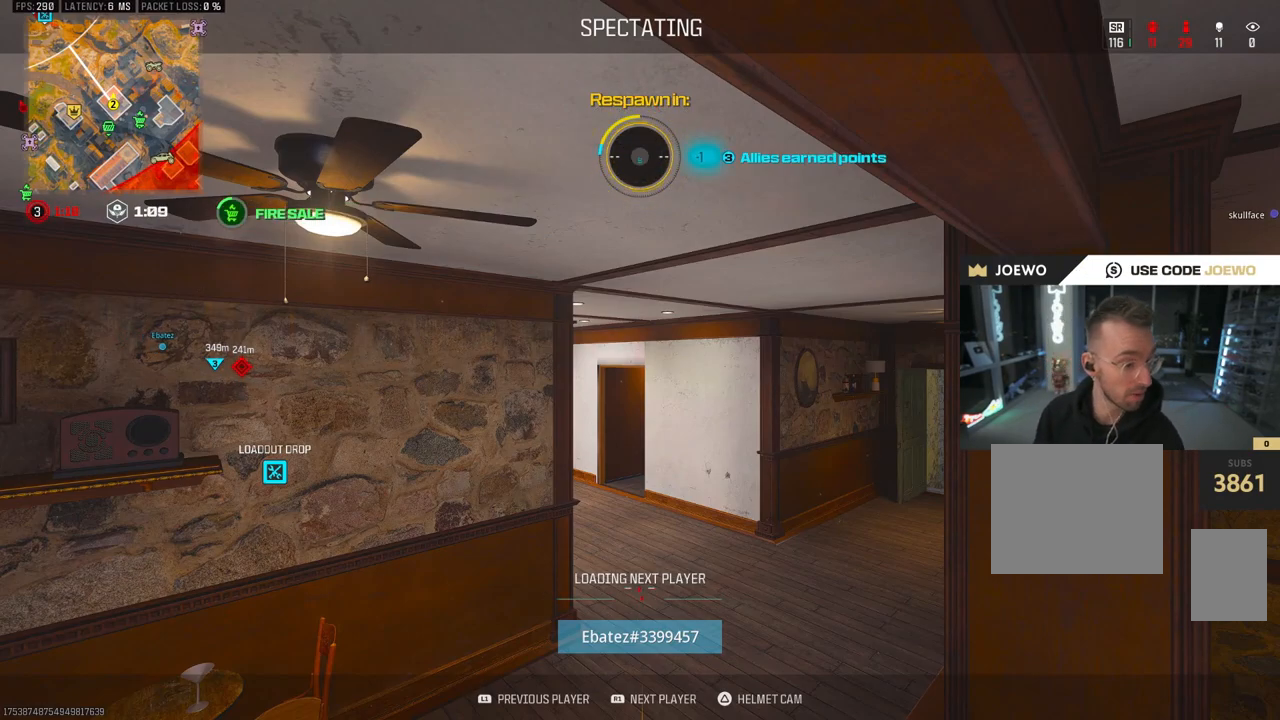
{"dt_ms": 500, "buttons": [], "left_stick": "center", "right_stick": "center", "events": []}
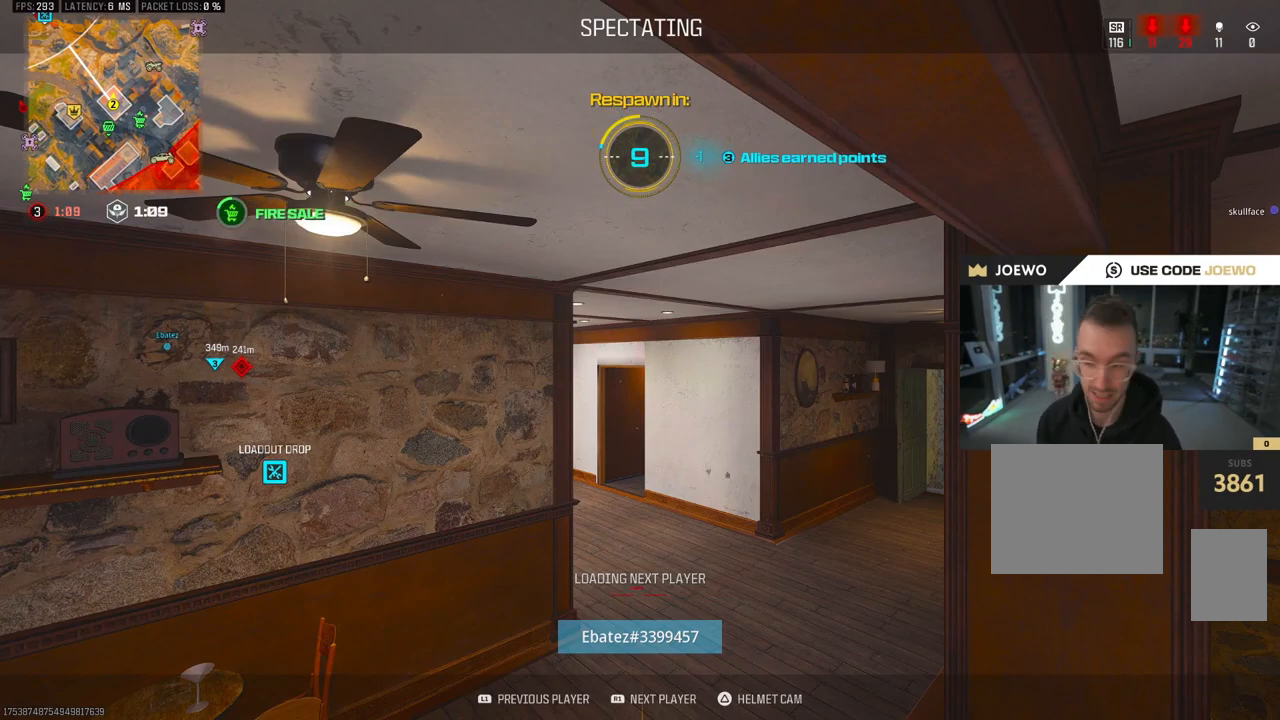
{"dt_ms": 500, "buttons": [], "left_stick": "center", "right_stick": "center", "events": []}
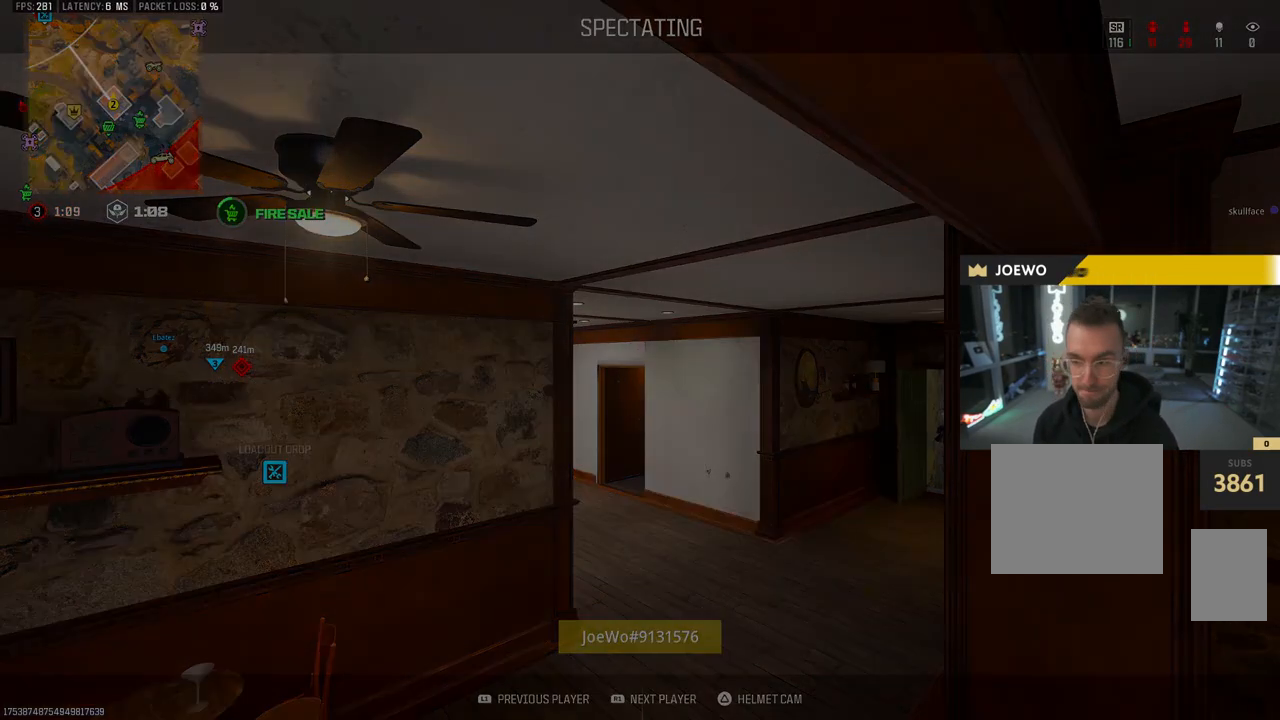
{"dt_ms": 500, "buttons": [], "left_stick": "center", "right_stick": "center", "events": []}
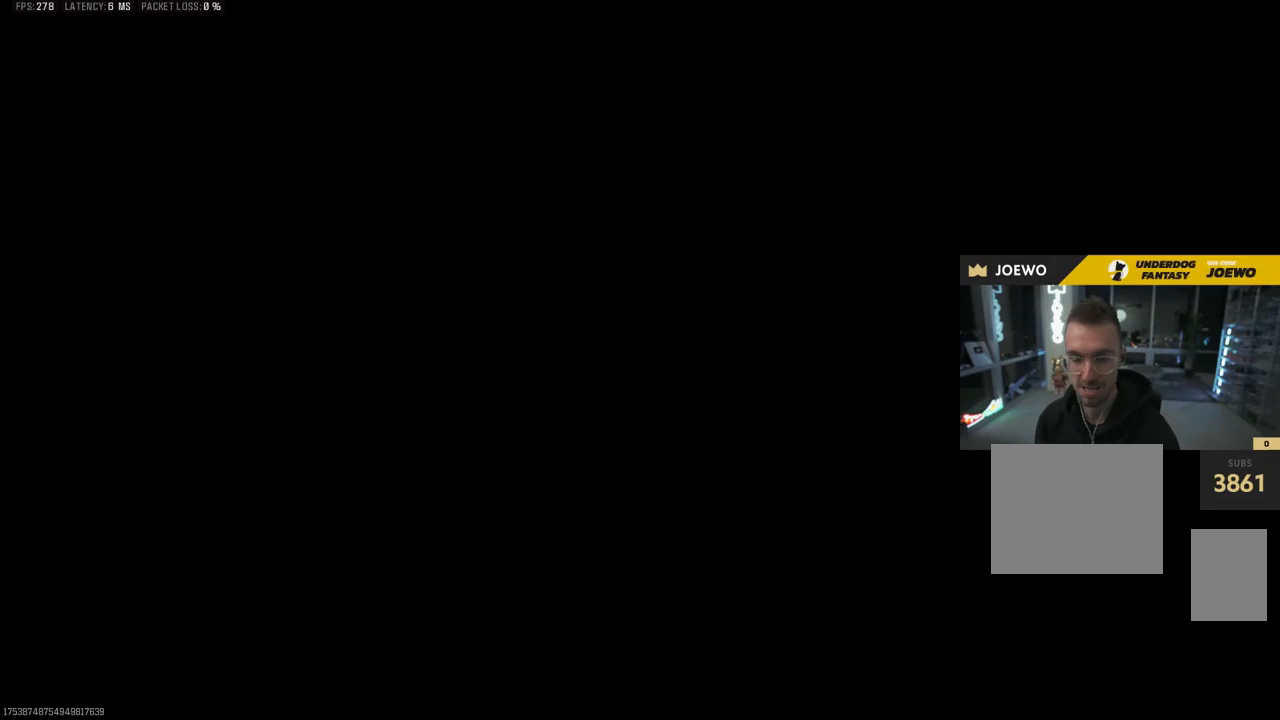
{"dt_ms": 500, "buttons": [], "left_stick": "center", "right_stick": "right", "events": [[300, "right_stick", "up"], [400, "right_stick", "right"]]}
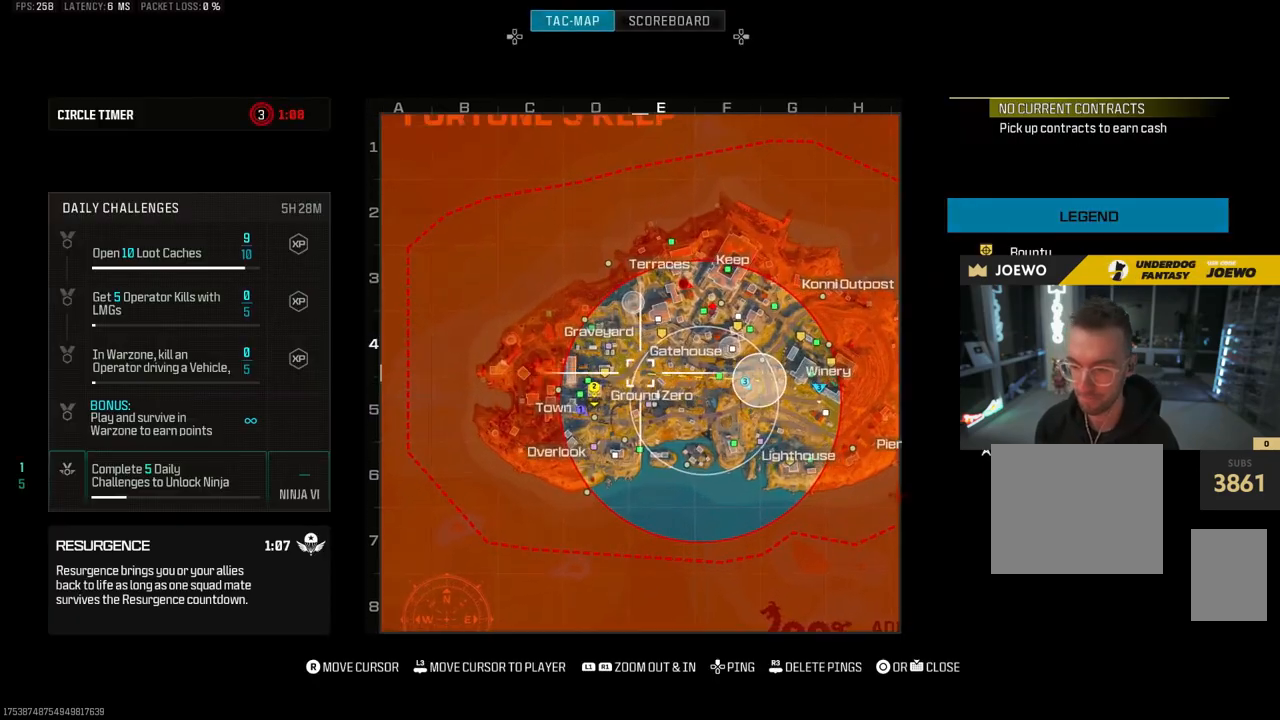
{"dt_ms": 500, "buttons": [], "left_stick": "center", "right_stick": "center", "events": [[67, "right_stick", "center"]]}